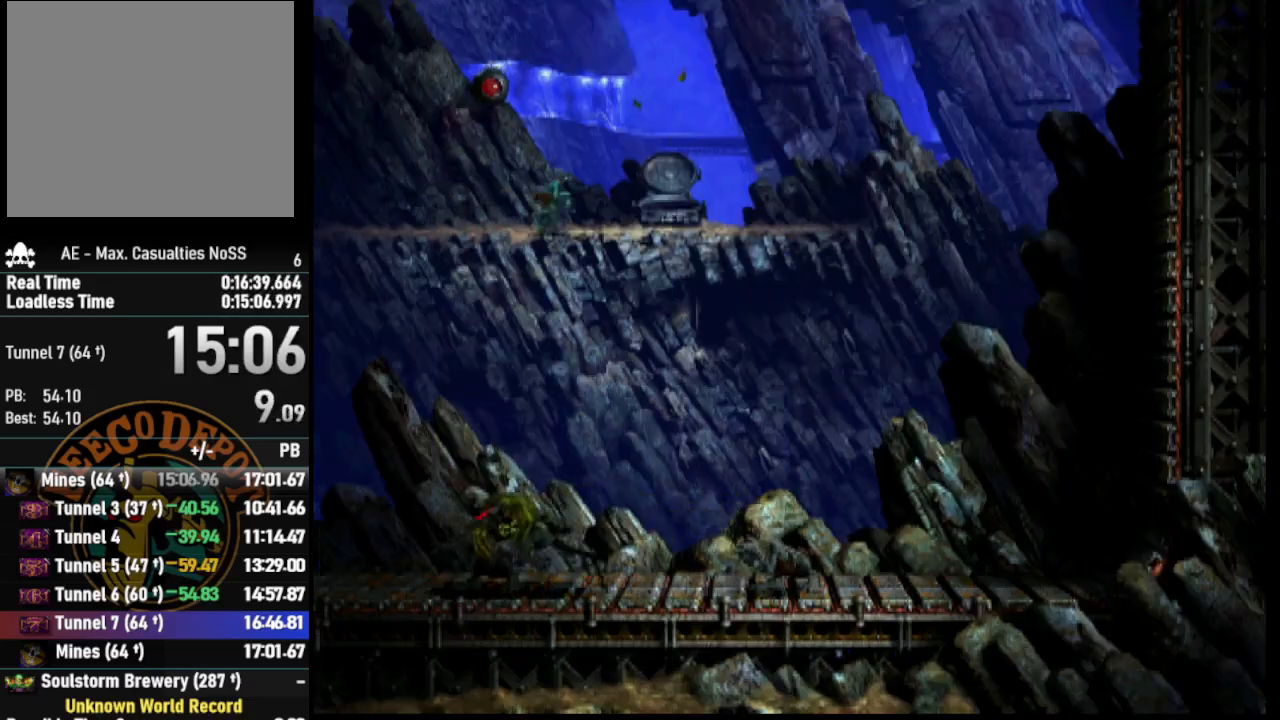
Gameplay with a controller (PlayStation layout); each line is a JSON object with the inputs held at the frame after it. "events" lists button and stick changes between this image and that frame as [ms after this image, input, new state], when the widget could be followed in between.
{"buttons": ["DPAD_UP"], "left_stick": "center", "right_stick": "center", "events": [[133, "DPAD_RIGHT", "up"], [167, "R1", "up"], [267, "DPAD_UP", "down"]]}
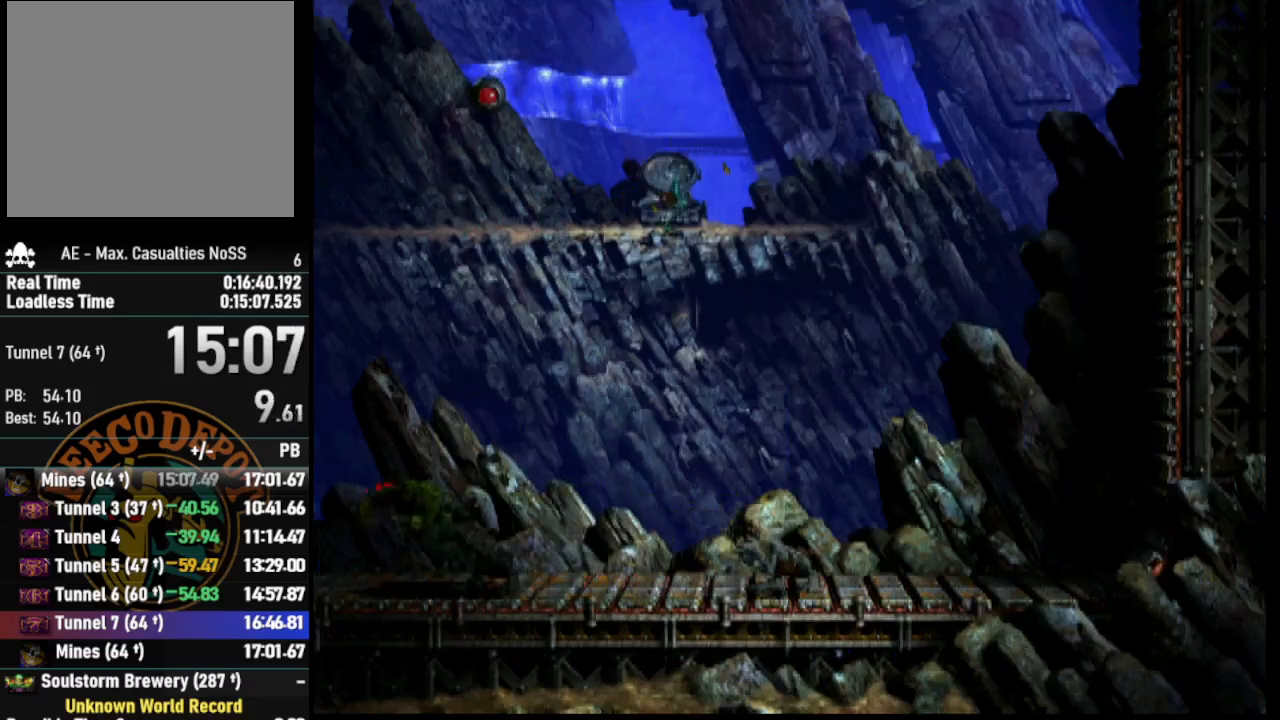
{"buttons": [], "left_stick": "center", "right_stick": "center", "events": [[317, "DPAD_UP", "up"]]}
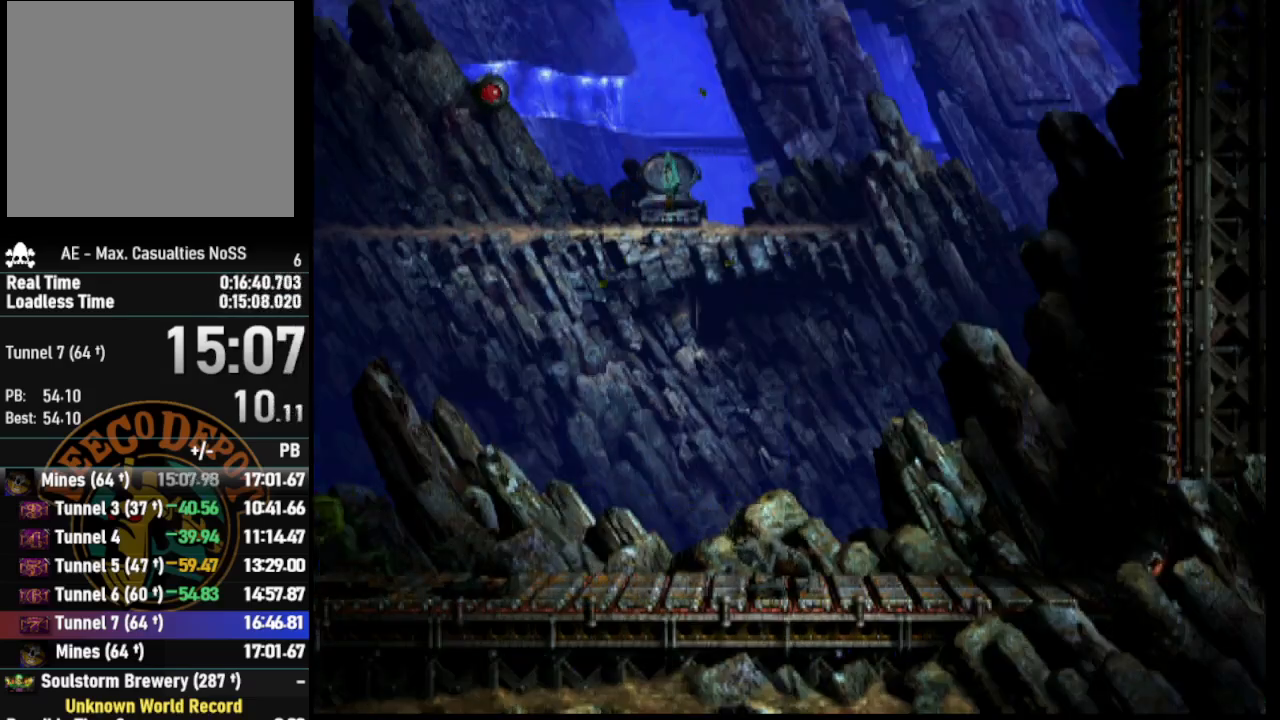
{"buttons": ["R1", "DPAD_RIGHT"], "left_stick": "center", "right_stick": "center", "events": [[83, "DPAD_RIGHT", "down"], [150, "R1", "down"]]}
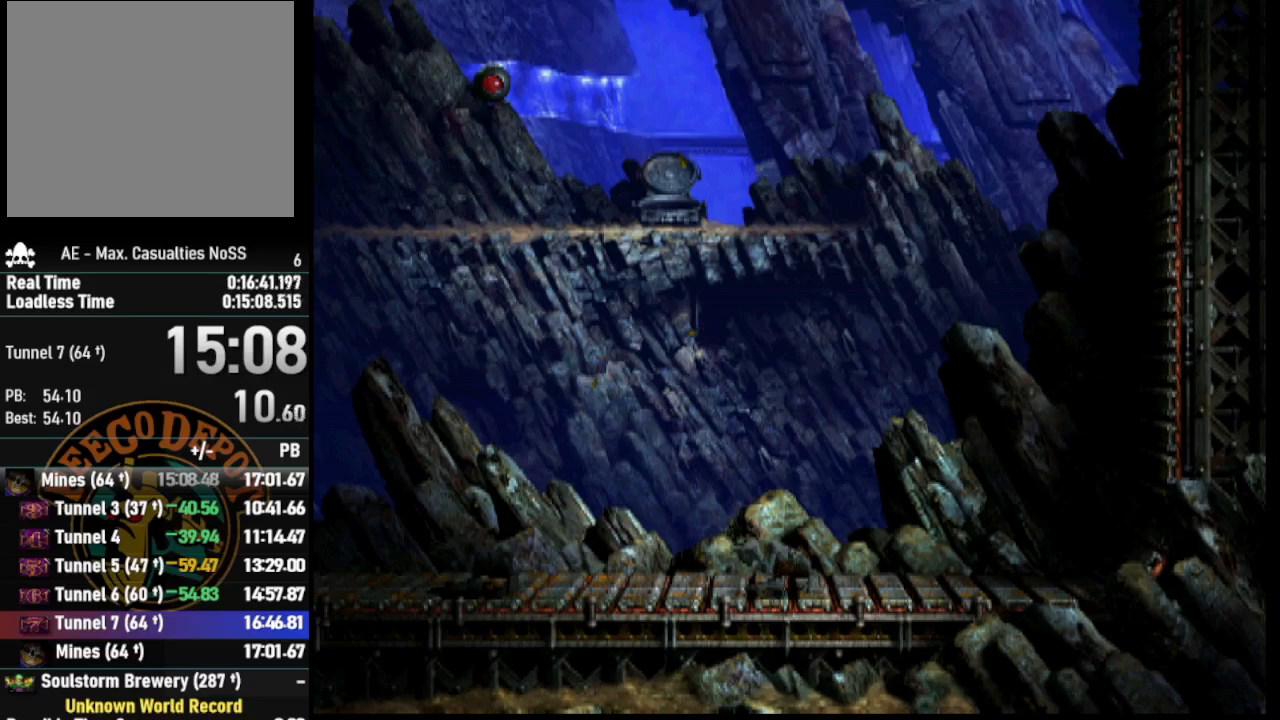
{"buttons": ["R1", "DPAD_RIGHT"], "left_stick": "center", "right_stick": "center", "events": []}
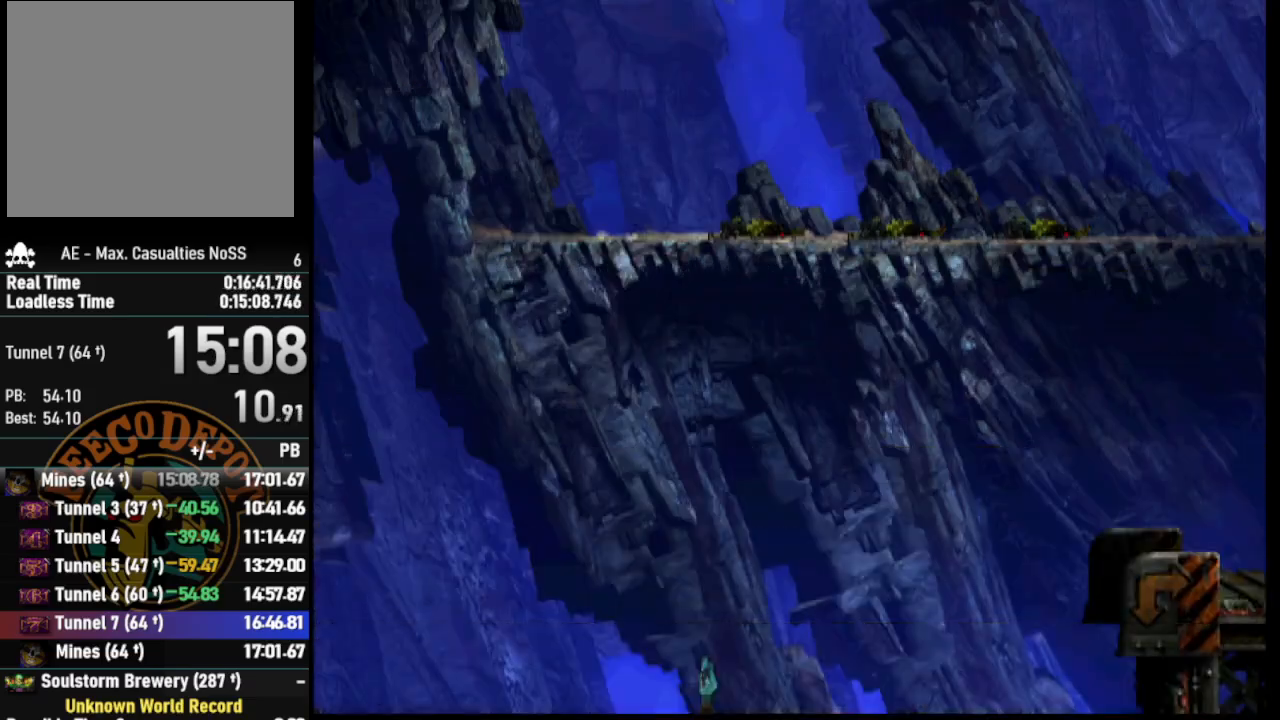
{"buttons": ["R1", "DPAD_RIGHT"], "left_stick": "center", "right_stick": "center", "events": []}
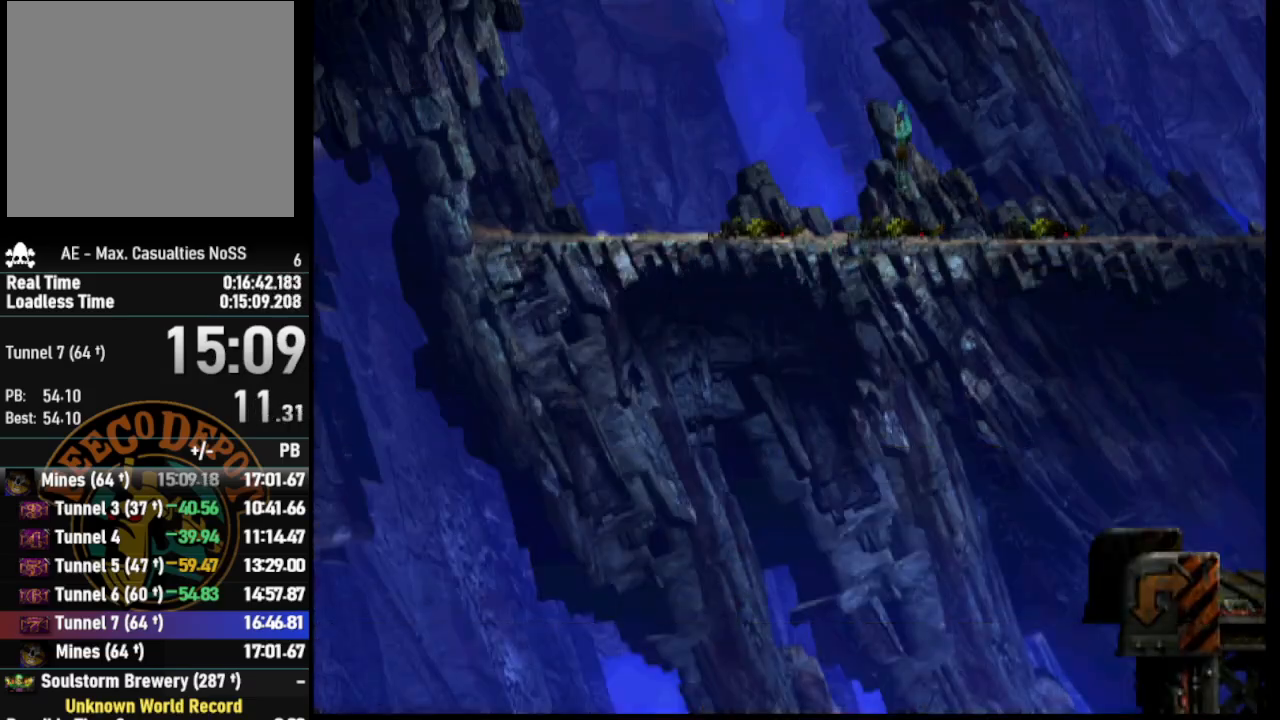
{"buttons": ["R1", "DPAD_RIGHT"], "left_stick": "center", "right_stick": "center", "events": []}
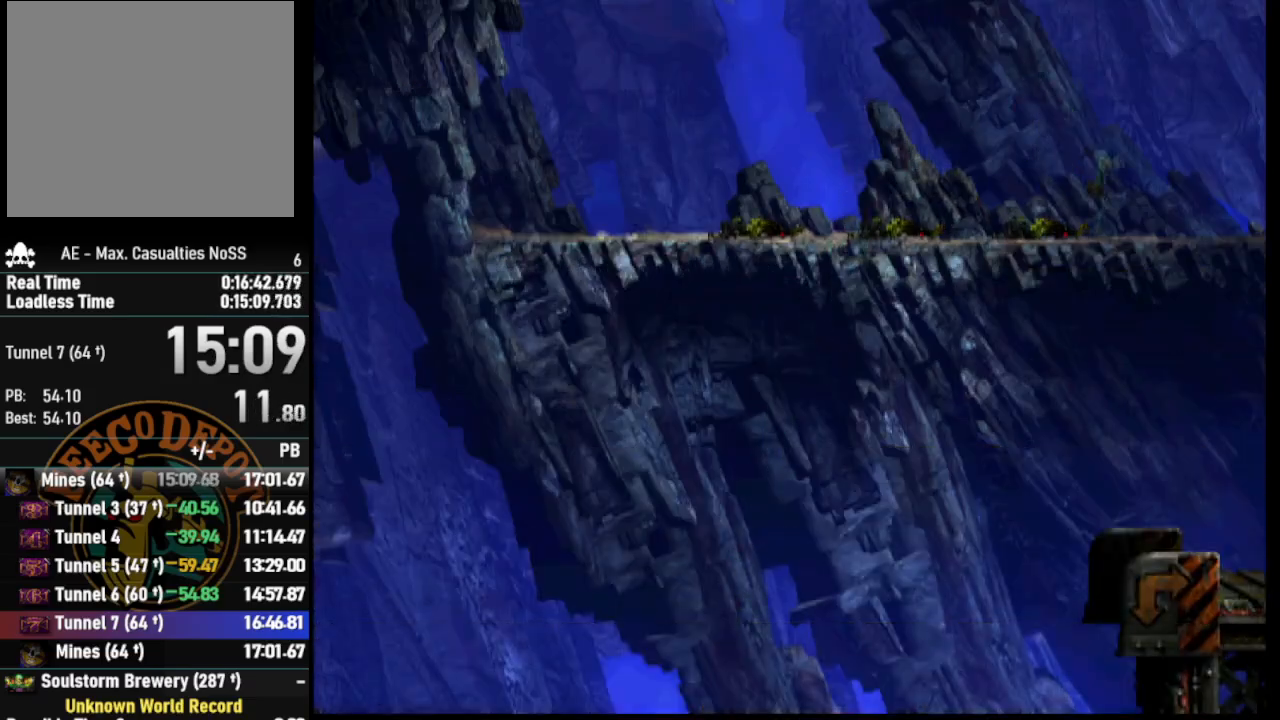
{"buttons": ["R1", "DPAD_RIGHT"], "left_stick": "center", "right_stick": "center", "events": []}
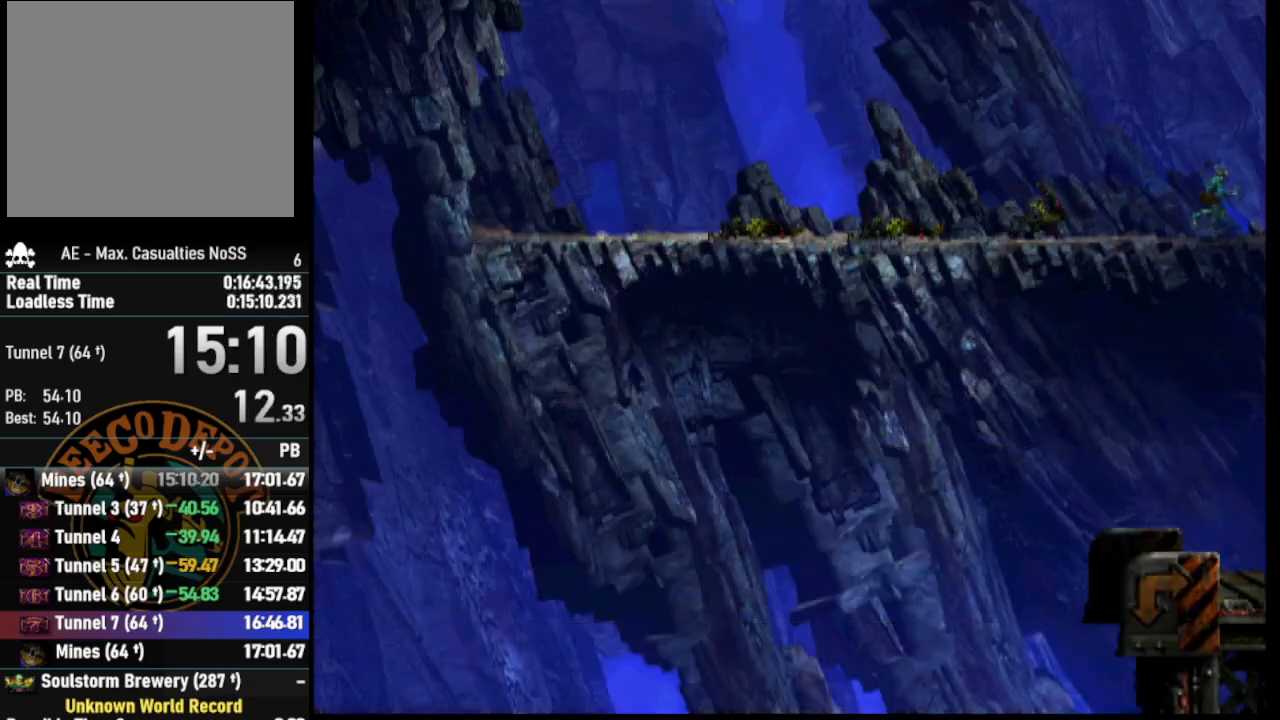
{"buttons": ["R1", "DPAD_RIGHT"], "left_stick": "center", "right_stick": "center", "events": []}
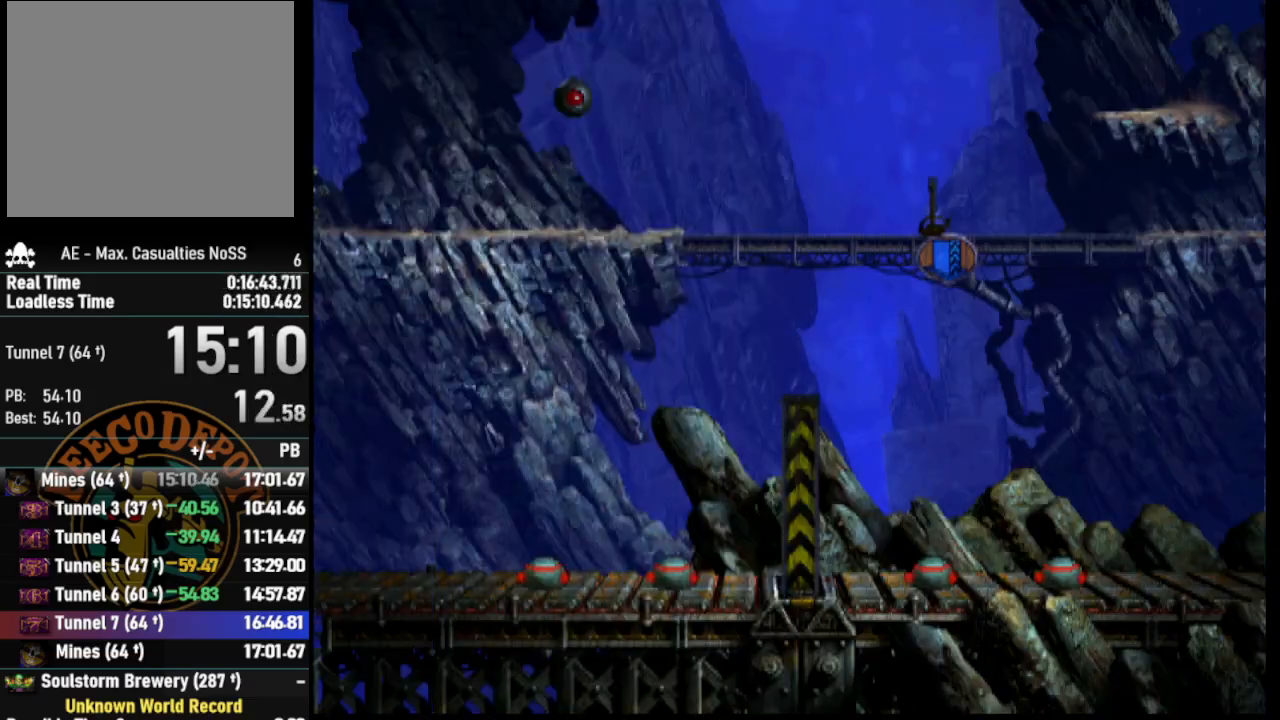
{"buttons": ["R1", "DPAD_RIGHT"], "left_stick": "center", "right_stick": "center", "events": []}
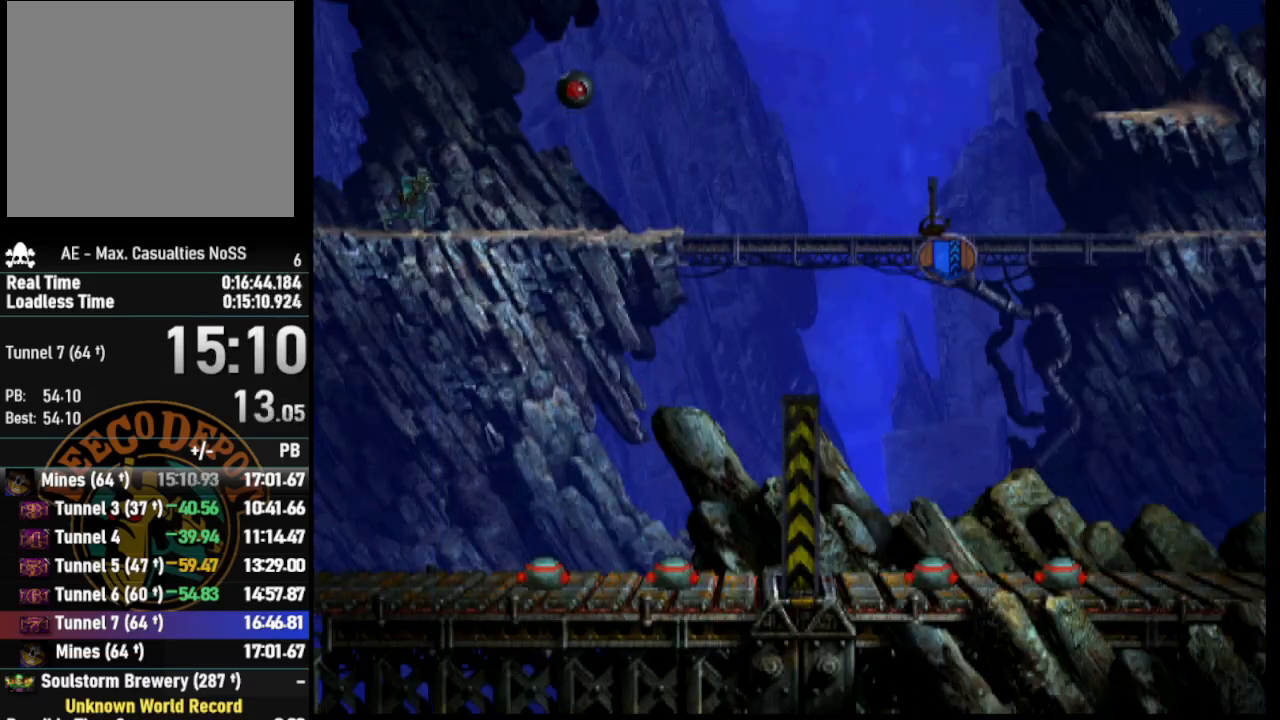
{"buttons": ["R1", "DPAD_RIGHT"], "left_stick": "center", "right_stick": "center", "events": []}
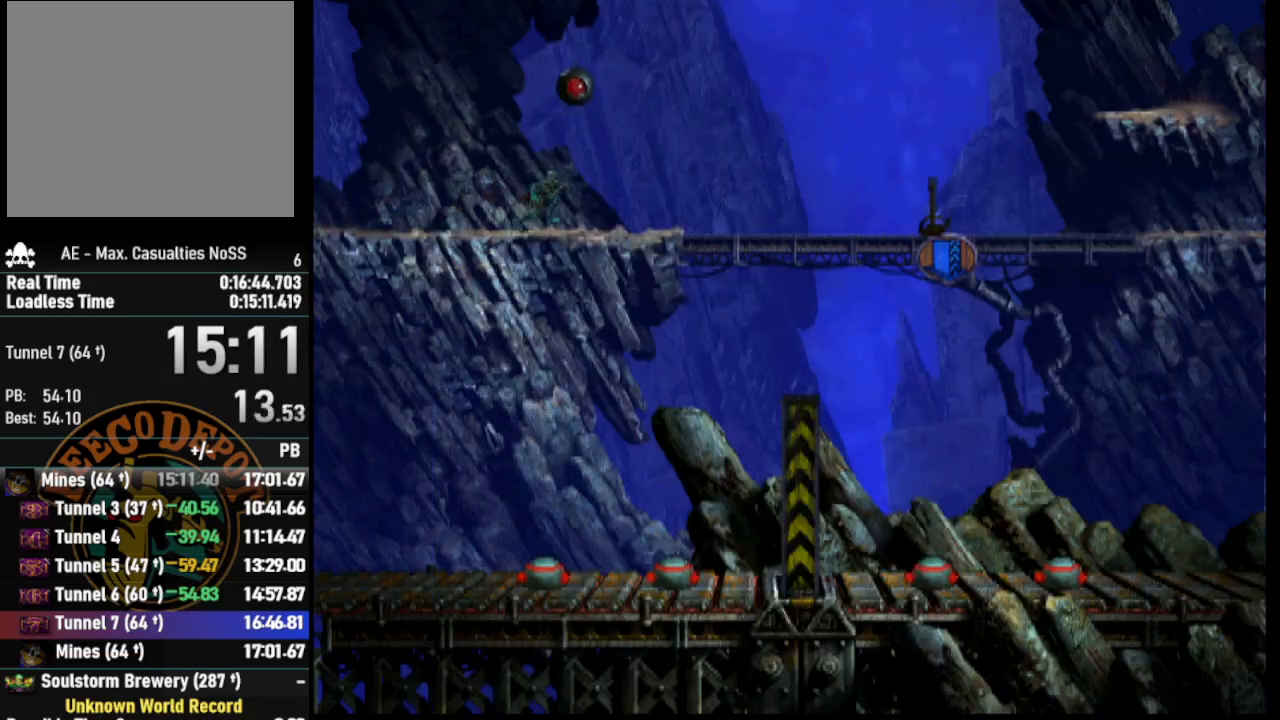
{"buttons": ["R1", "DPAD_RIGHT"], "left_stick": "center", "right_stick": "center", "events": []}
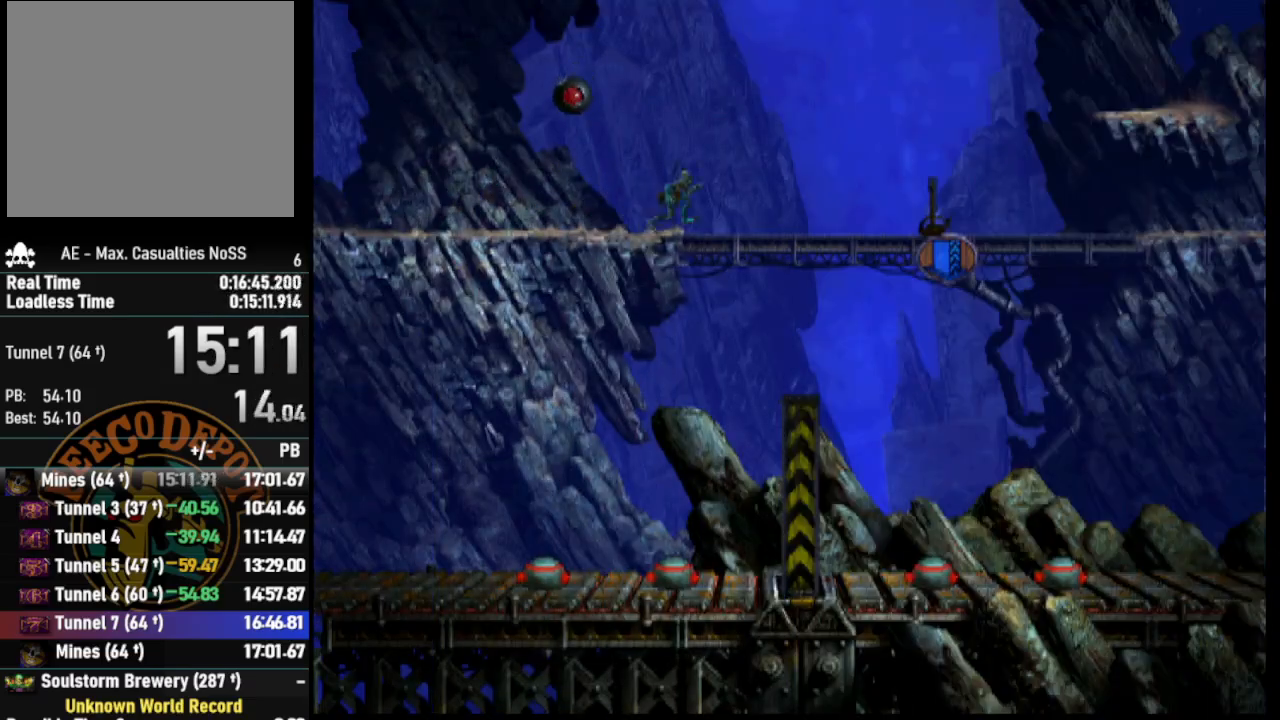
{"buttons": ["R1", "DPAD_RIGHT"], "left_stick": "center", "right_stick": "center", "events": []}
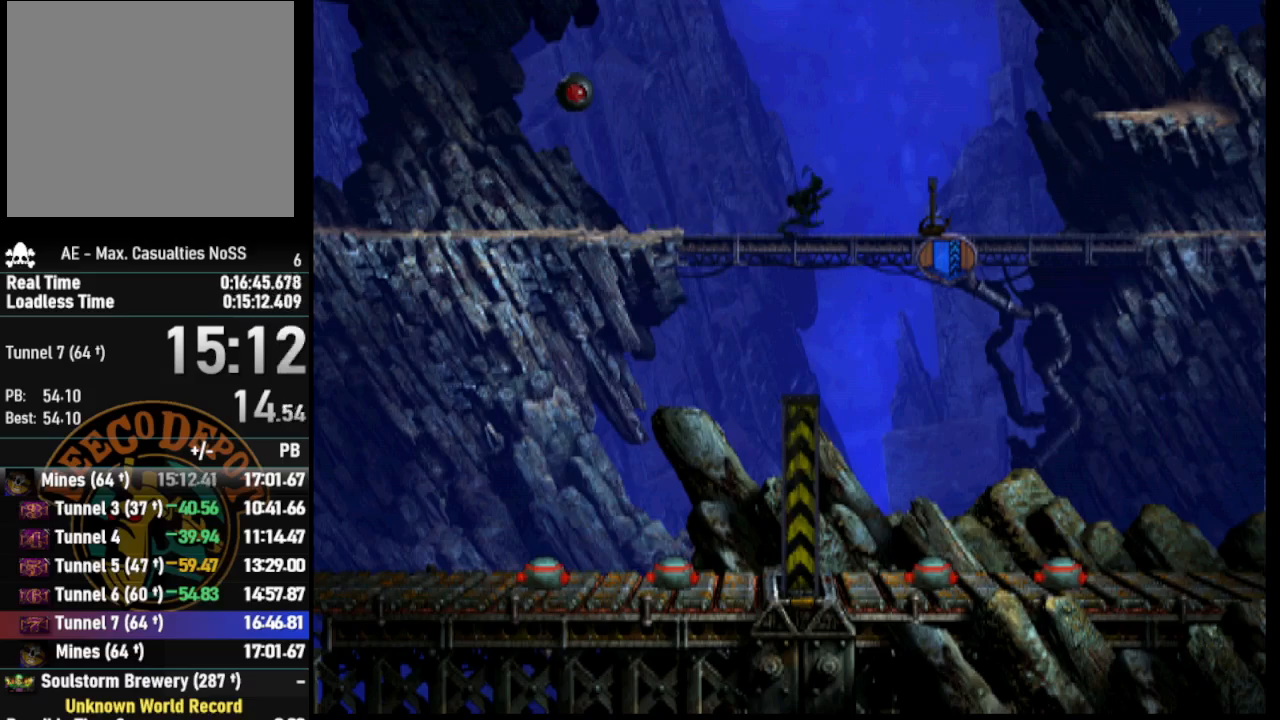
{"buttons": ["SQUARE"], "left_stick": "center", "right_stick": "center", "events": [[100, "R1", "up"], [317, "DPAD_RIGHT", "up"], [500, "SQUARE", "down"]]}
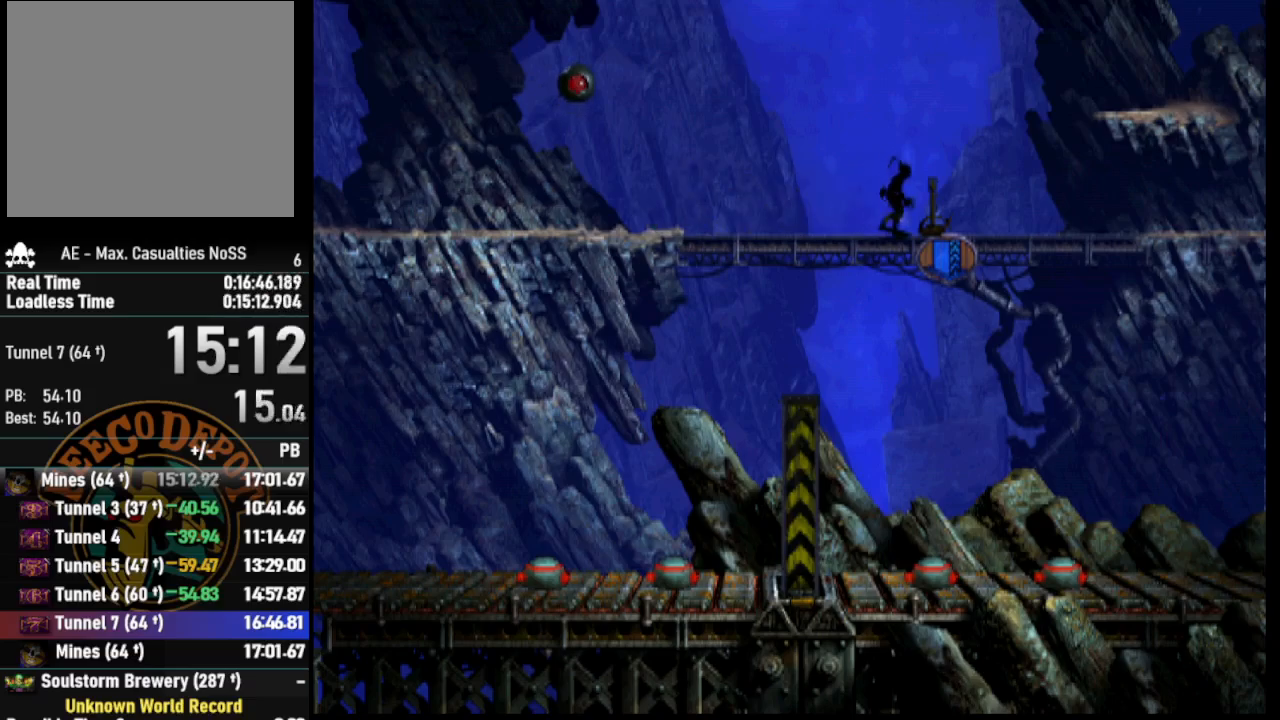
{"buttons": ["R1", "DPAD_RIGHT"], "left_stick": "center", "right_stick": "center", "events": [[50, "SQUARE", "up"], [133, "SQUARE", "down"], [300, "SQUARE", "up"], [433, "DPAD_RIGHT", "down"], [467, "R1", "down"]]}
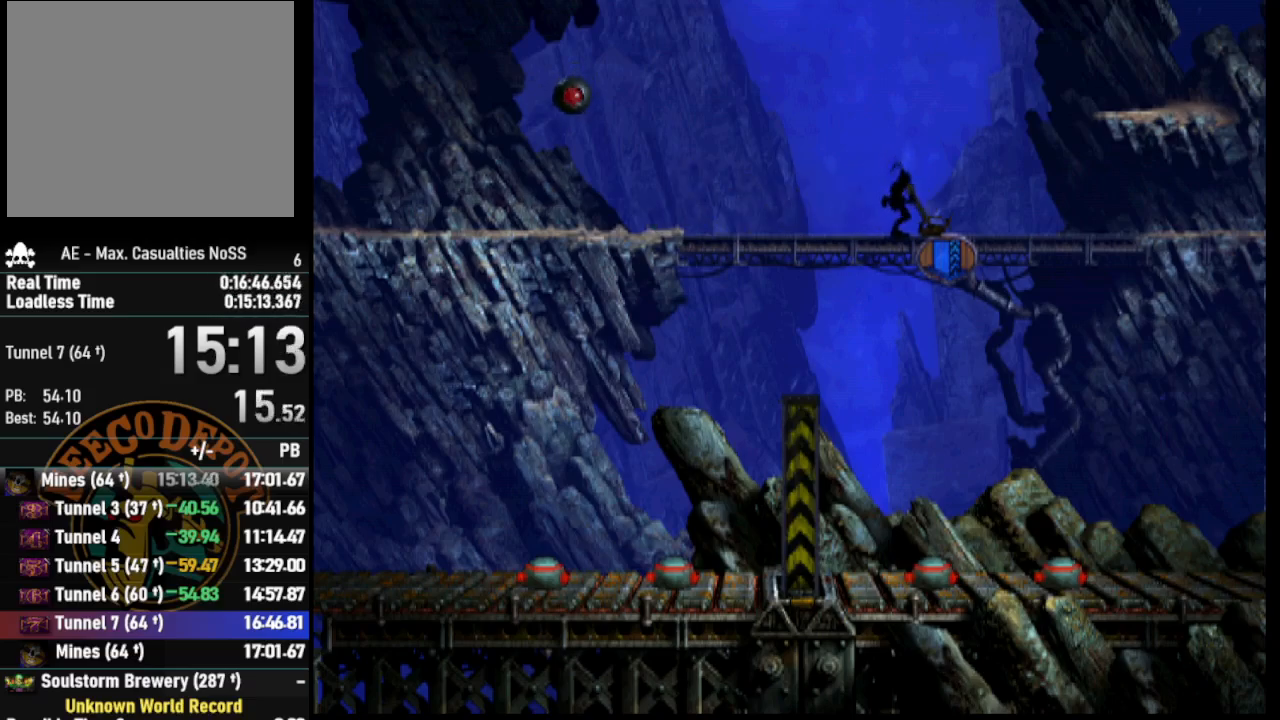
{"buttons": ["R1", "DPAD_RIGHT"], "left_stick": "center", "right_stick": "center", "events": []}
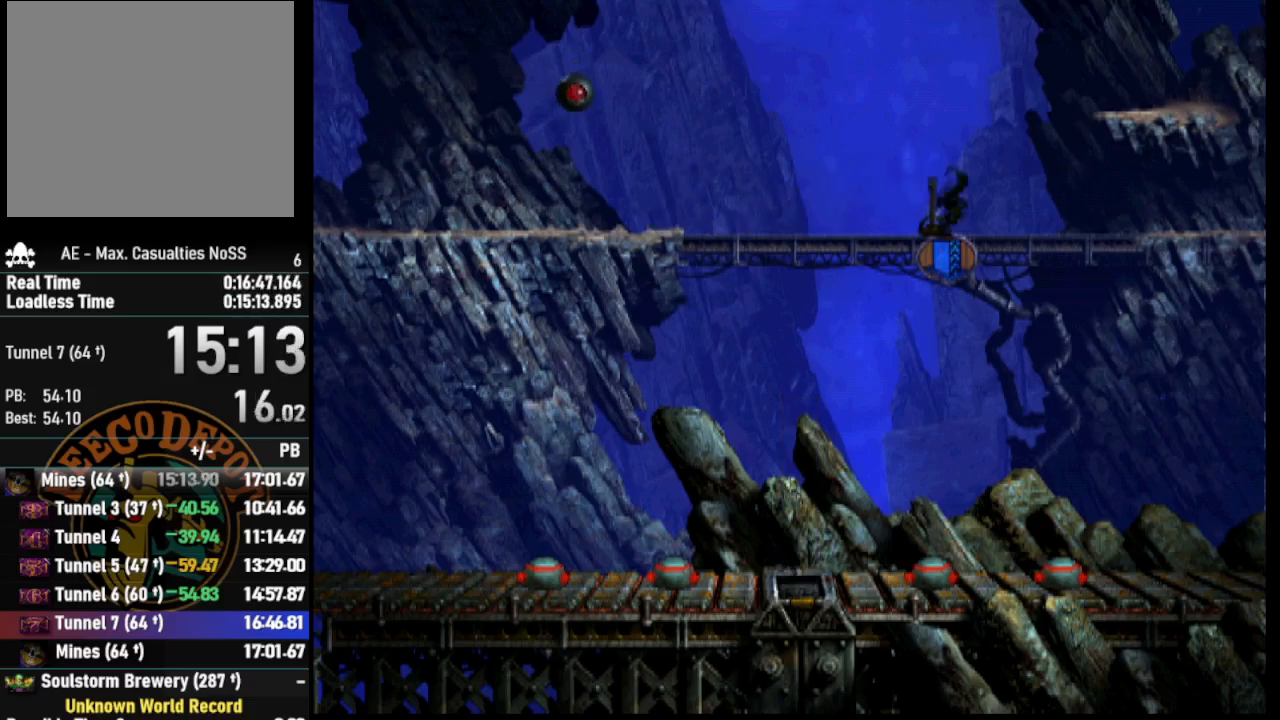
{"buttons": ["R1", "DPAD_DOWN"], "left_stick": "center", "right_stick": "center", "events": [[150, "TRIANGLE", "down"], [350, "DPAD_DOWN", "down"], [400, "DPAD_RIGHT", "up"], [483, "TRIANGLE", "up"]]}
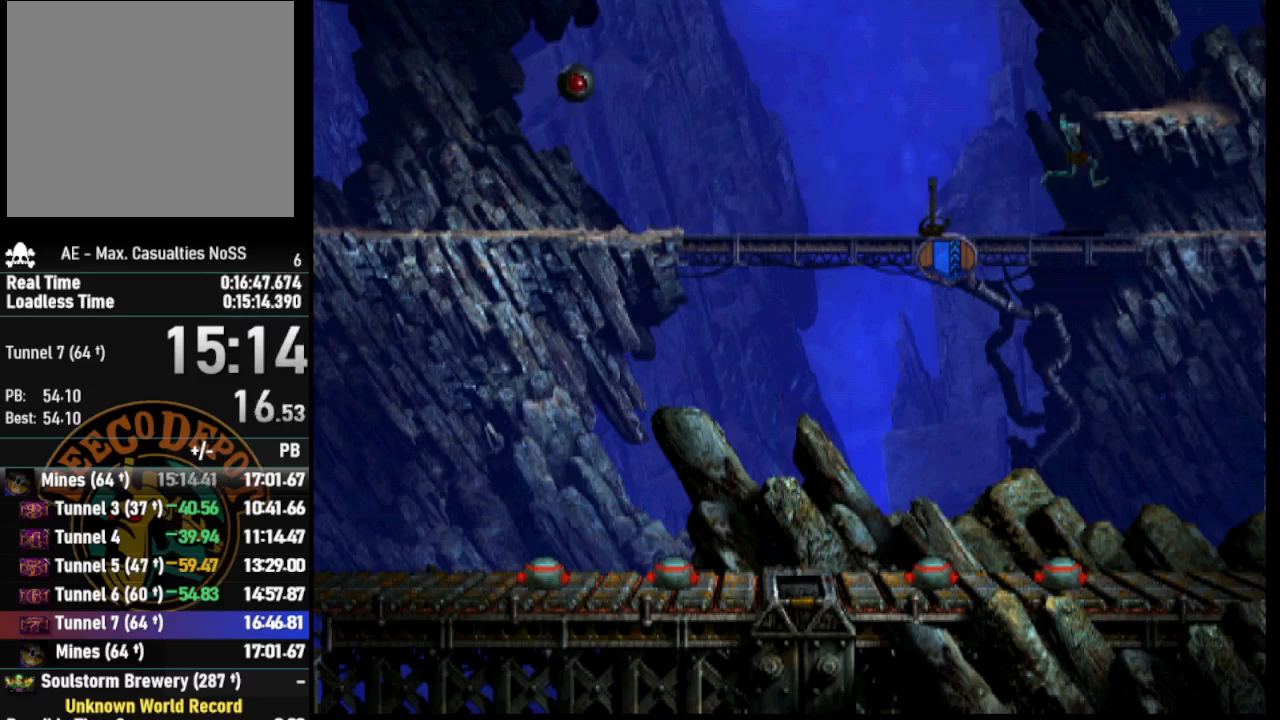
{"buttons": [], "left_stick": "center", "right_stick": "center", "events": [[83, "R1", "up"], [117, "DPAD_LEFT", "down"], [183, "DPAD_DOWN", "up"], [483, "DPAD_LEFT", "up"]]}
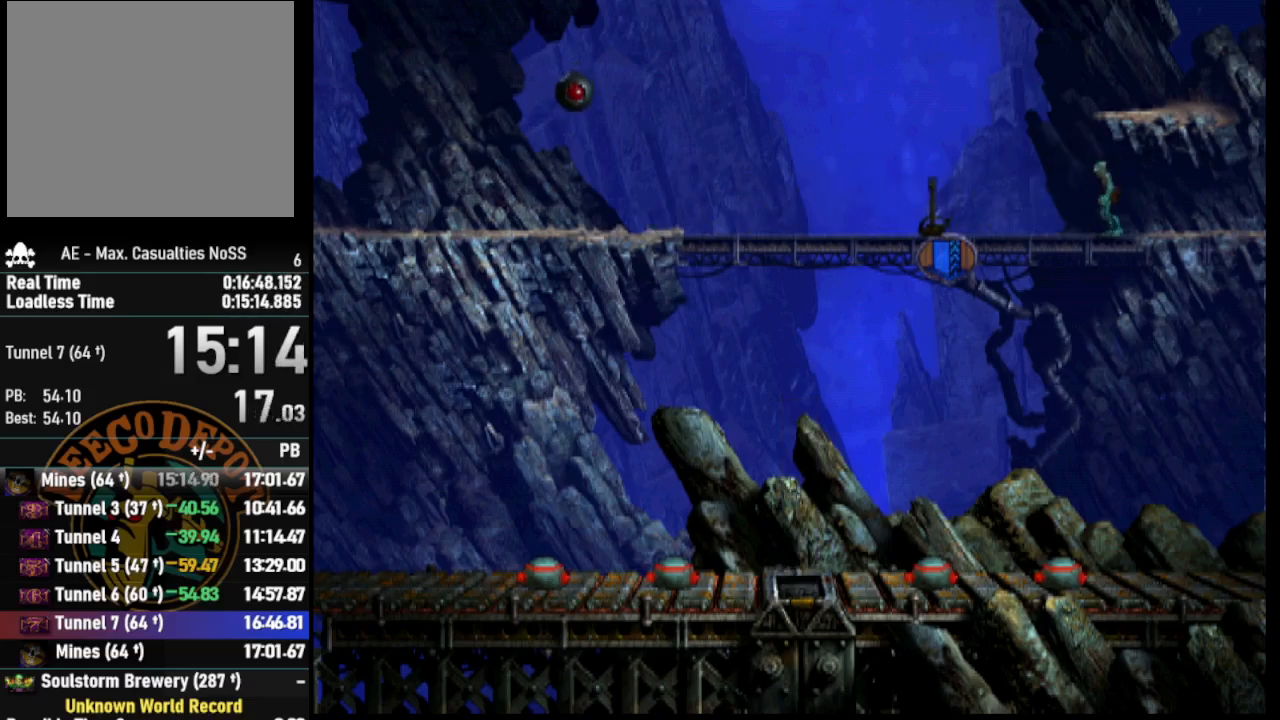
{"buttons": ["R1", "DPAD_RIGHT"], "left_stick": "center", "right_stick": "center", "events": [[183, "DPAD_UP", "down"], [250, "R1", "down"], [317, "DPAD_RIGHT", "down"], [383, "DPAD_UP", "up"]]}
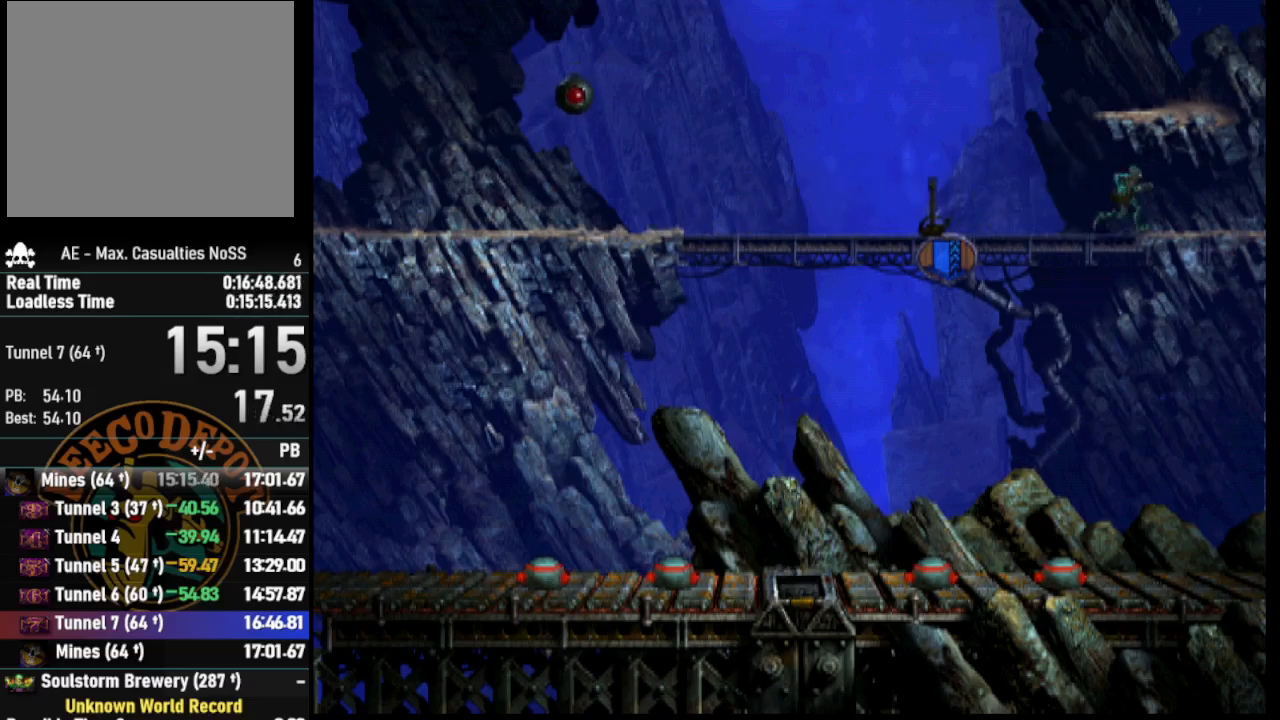
{"buttons": ["R1", "DPAD_RIGHT"], "left_stick": "center", "right_stick": "center", "events": []}
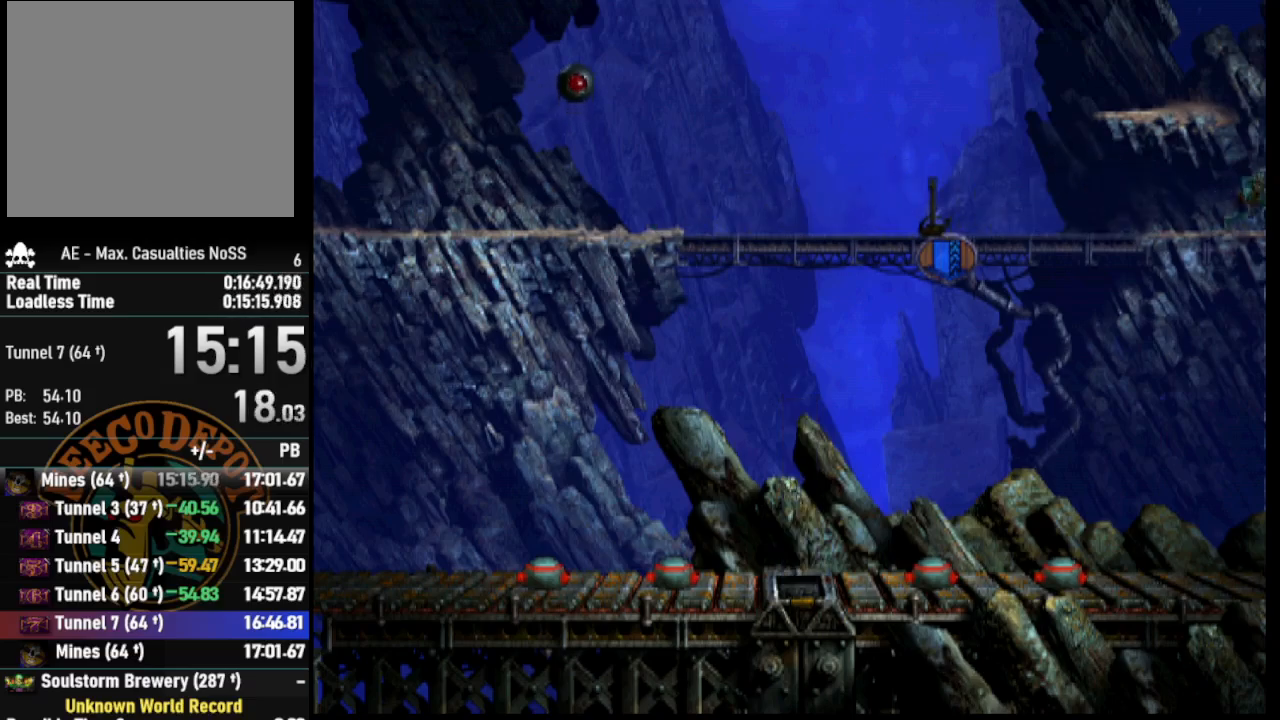
{"buttons": ["R1", "DPAD_RIGHT"], "left_stick": "center", "right_stick": "center", "events": []}
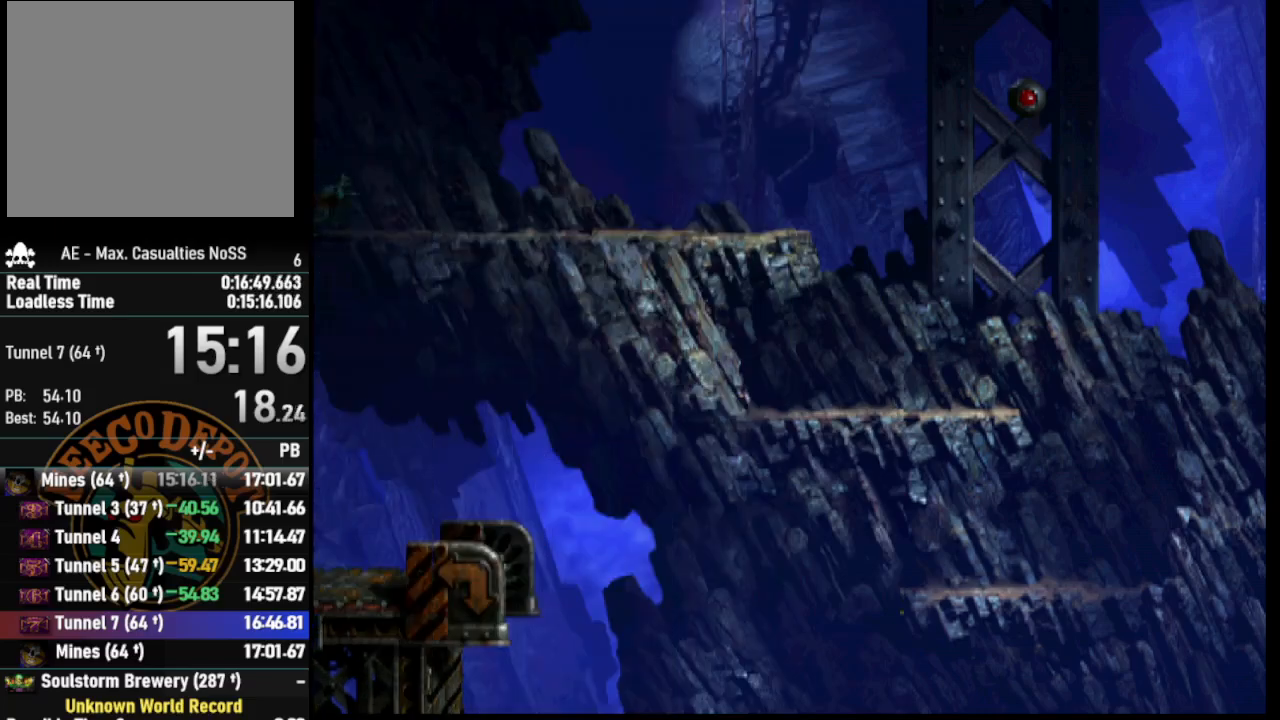
{"buttons": ["R1", "DPAD_RIGHT"], "left_stick": "center", "right_stick": "center", "events": []}
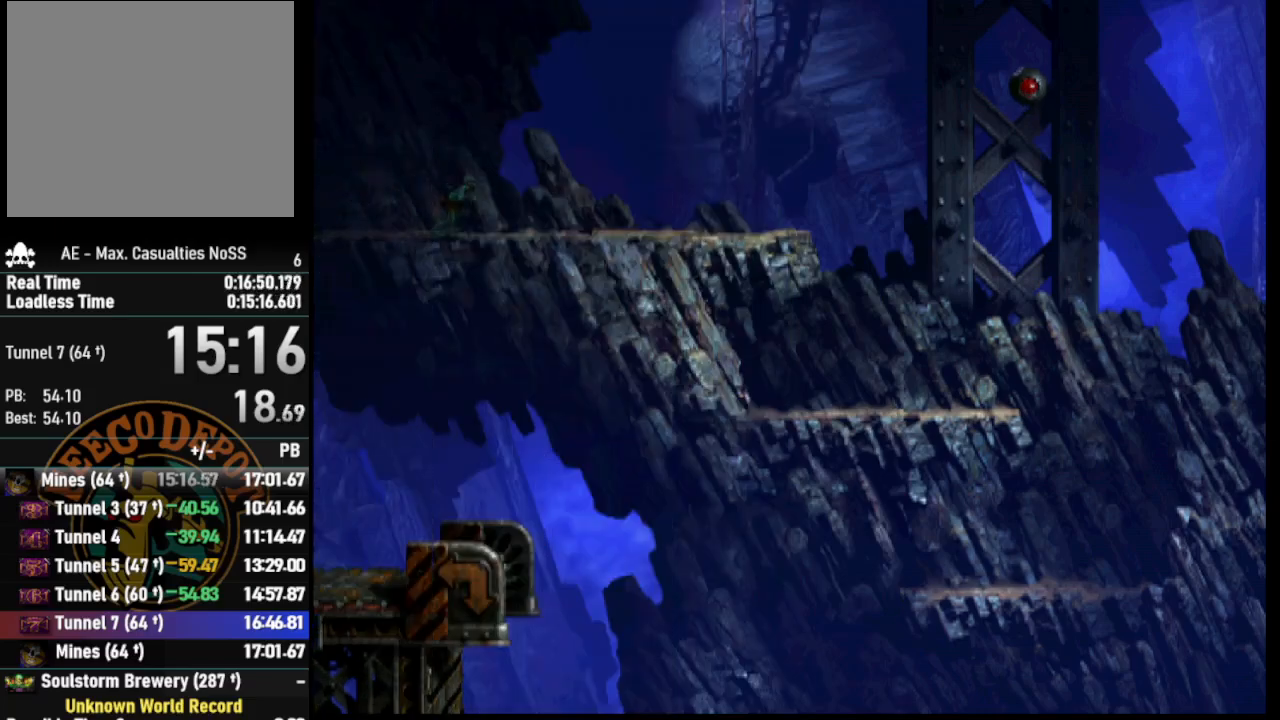
{"buttons": ["R1", "DPAD_RIGHT"], "left_stick": "center", "right_stick": "center", "events": []}
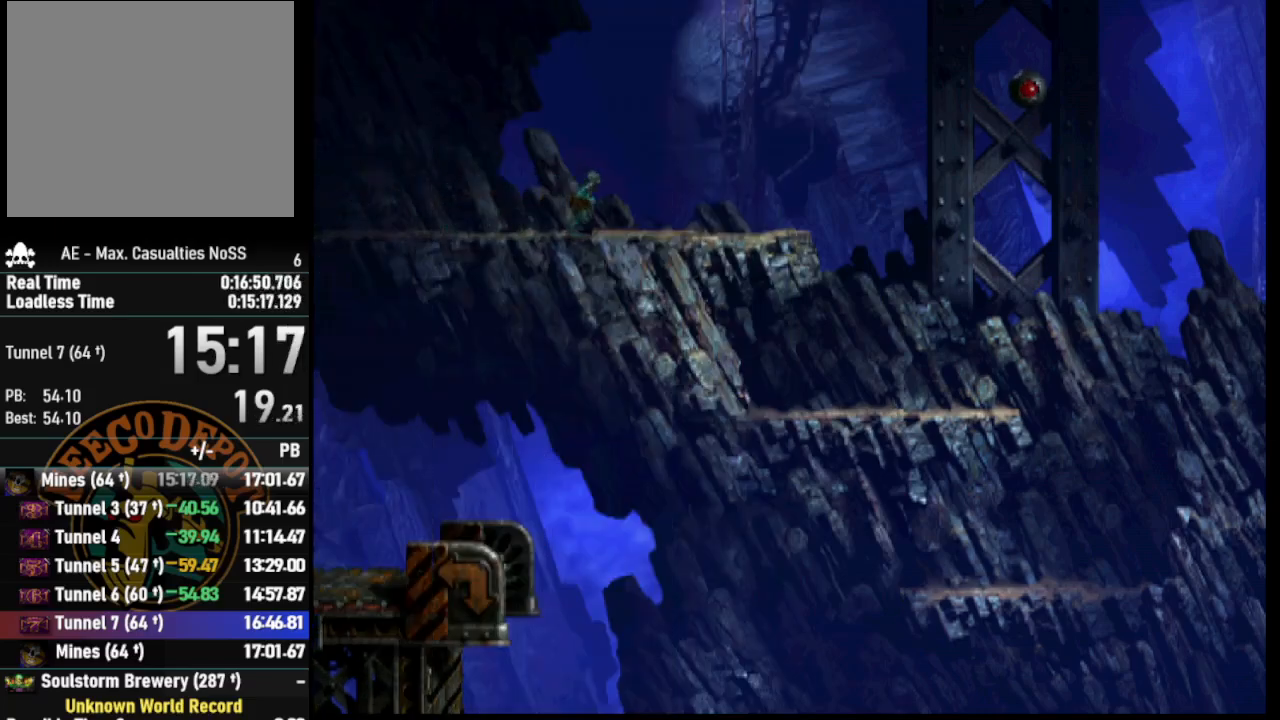
{"buttons": ["R1", "DPAD_RIGHT"], "left_stick": "center", "right_stick": "center", "events": []}
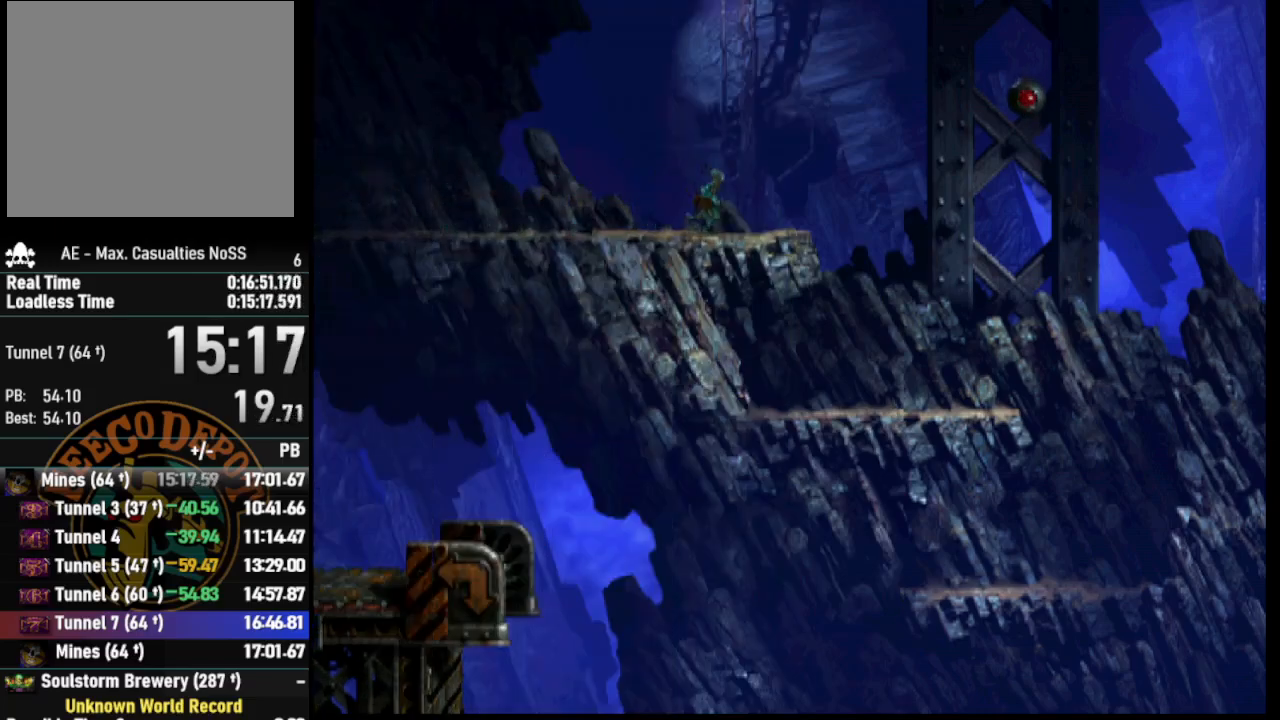
{"buttons": ["R1", "DPAD_RIGHT"], "left_stick": "center", "right_stick": "center", "events": []}
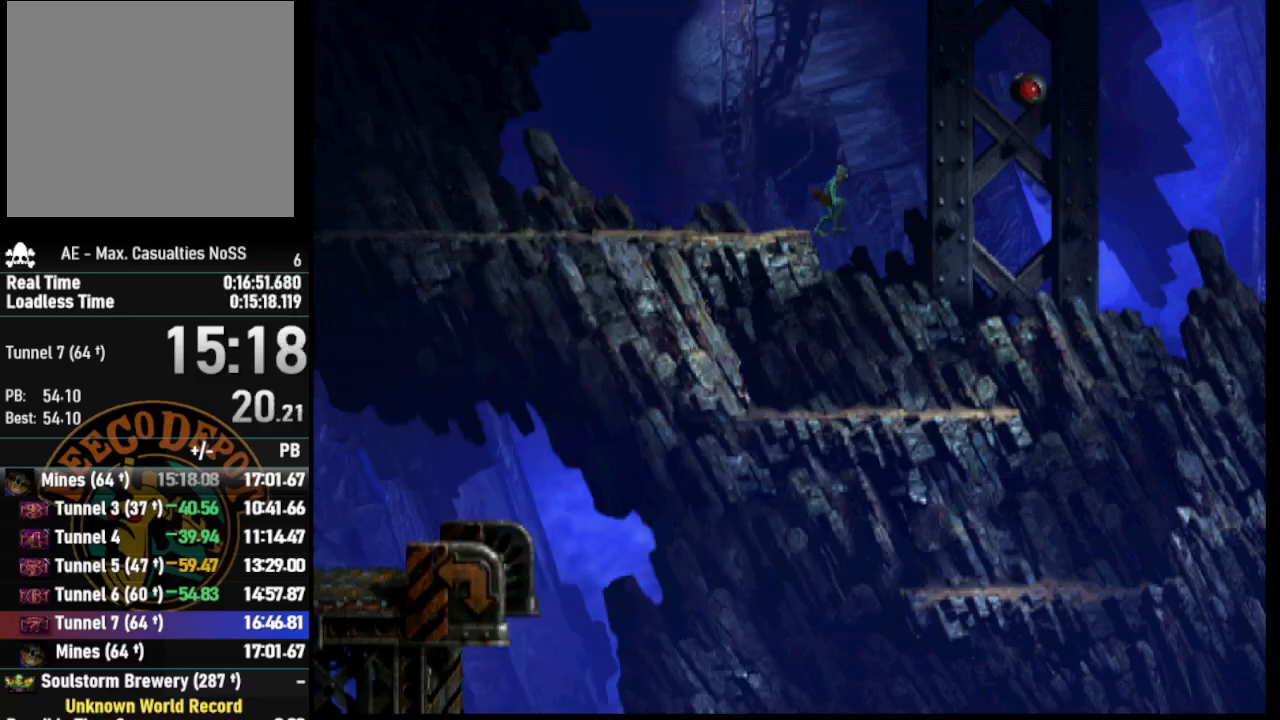
{"buttons": ["R1", "DPAD_RIGHT"], "left_stick": "center", "right_stick": "center", "events": []}
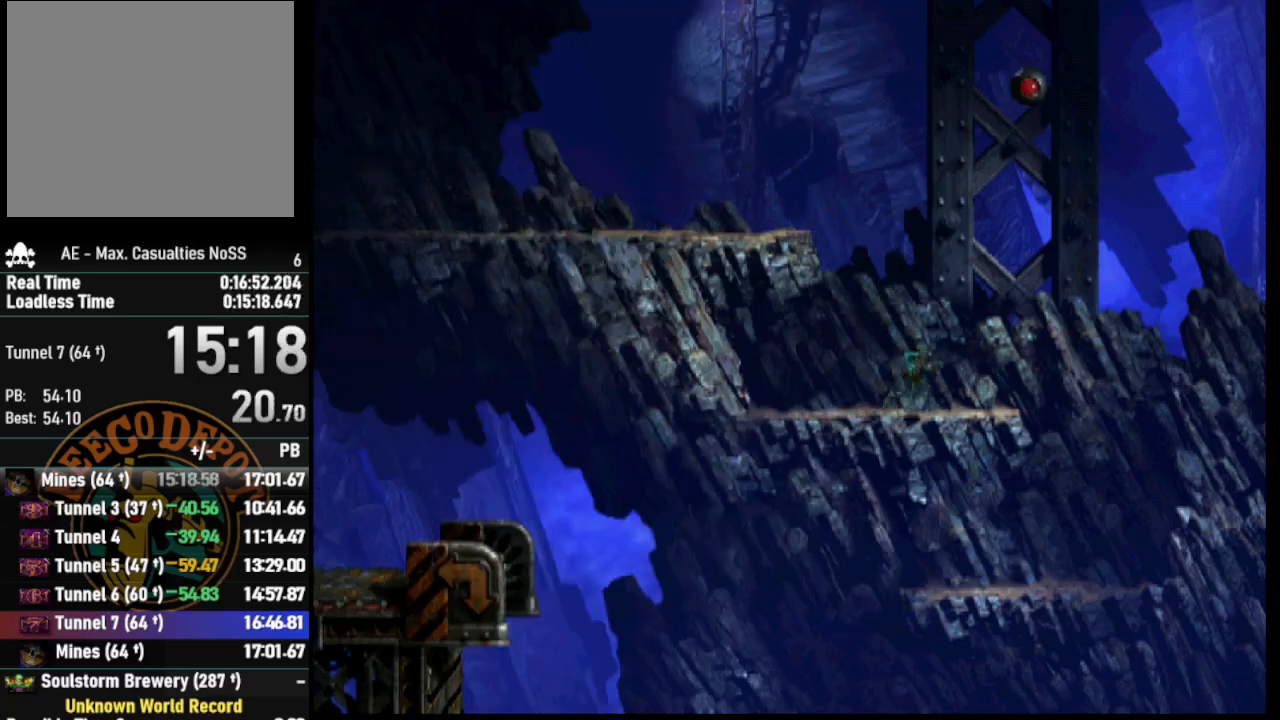
{"buttons": ["DPAD_RIGHT"], "left_stick": "center", "right_stick": "center", "events": [[233, "R1", "up"]]}
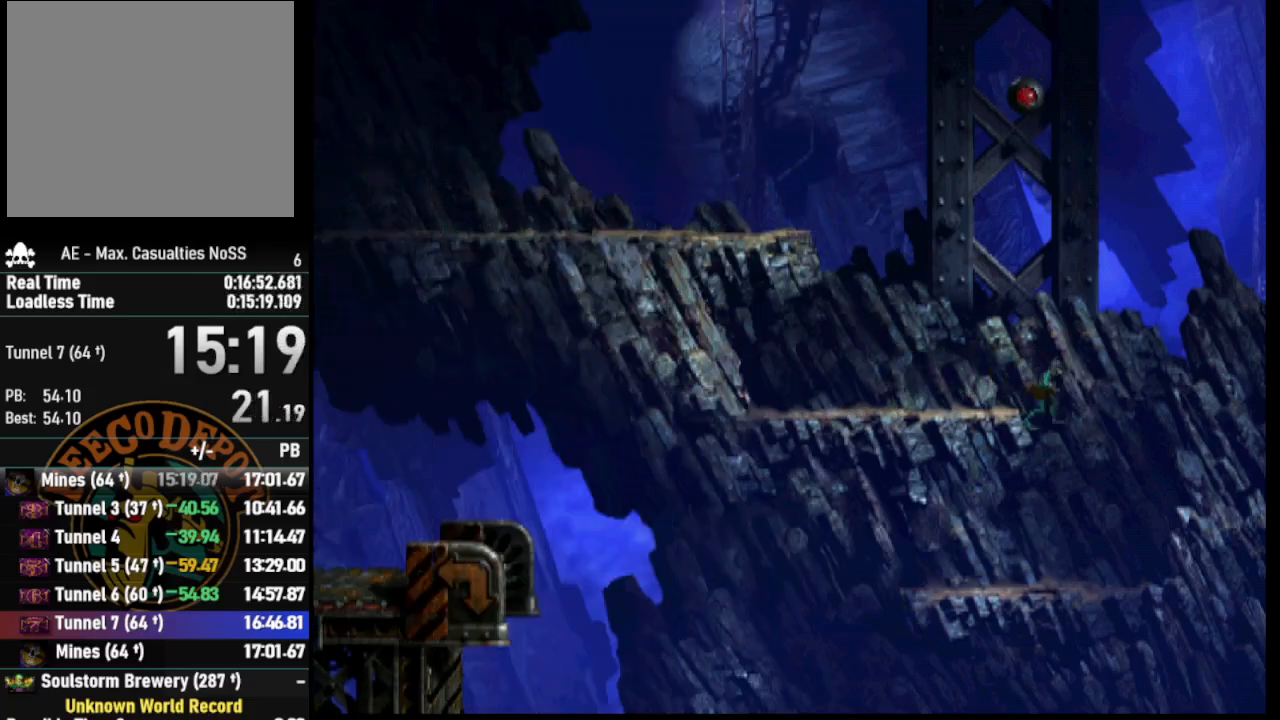
{"buttons": ["R1", "DPAD_LEFT"], "left_stick": "center", "right_stick": "center", "events": [[33, "DPAD_RIGHT", "up"], [150, "R1", "down"], [167, "DPAD_LEFT", "down"]]}
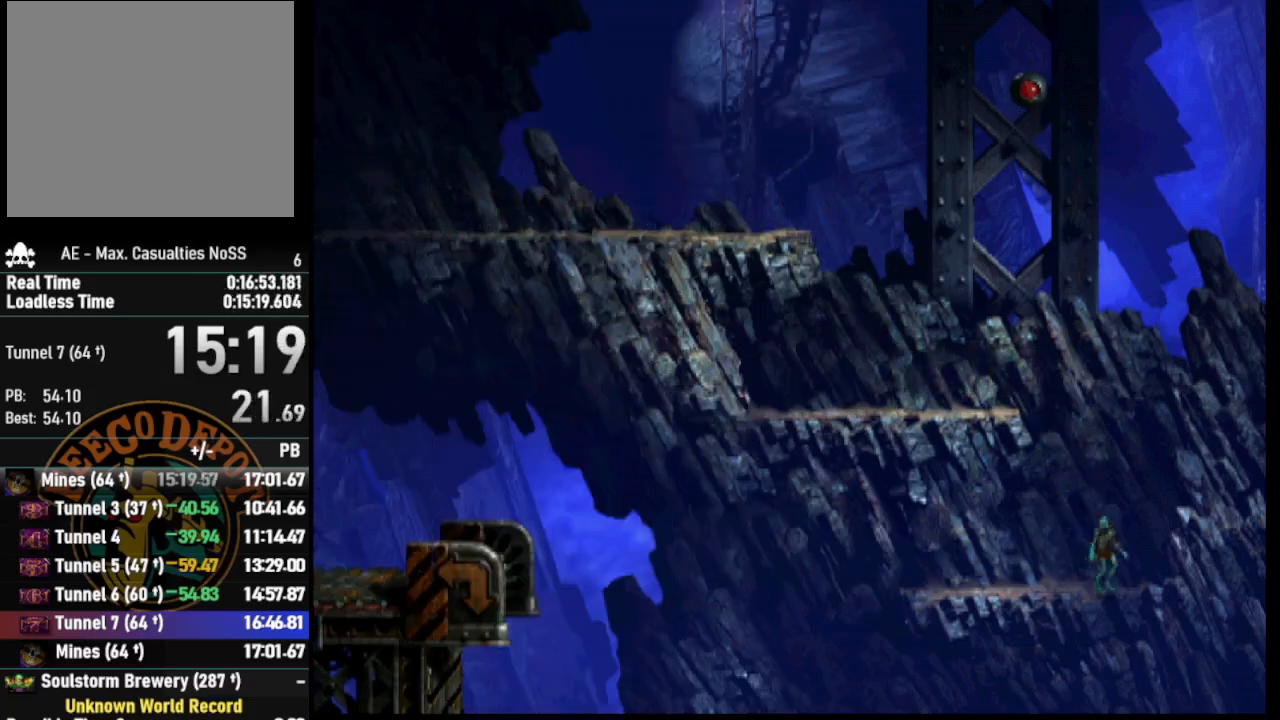
{"buttons": ["R1", "DPAD_LEFT"], "left_stick": "center", "right_stick": "center", "events": []}
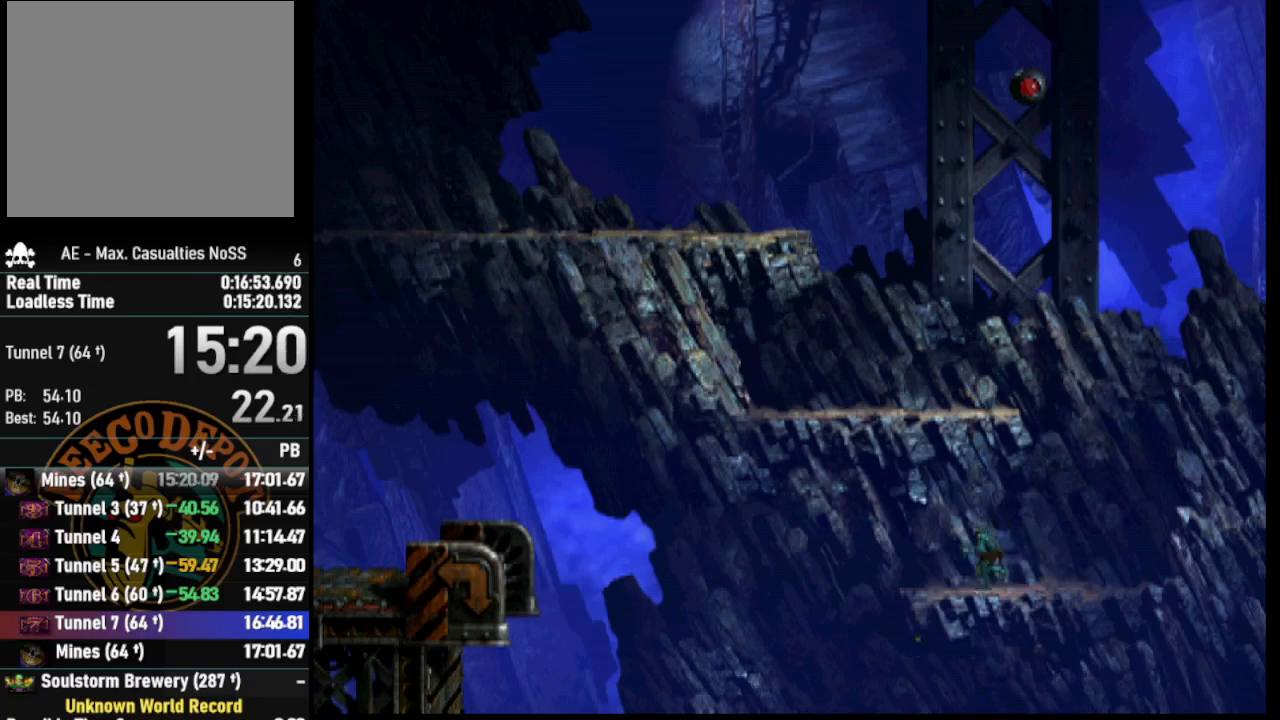
{"buttons": ["R1"], "left_stick": "center", "right_stick": "center", "events": [[367, "DPAD_LEFT", "up"]]}
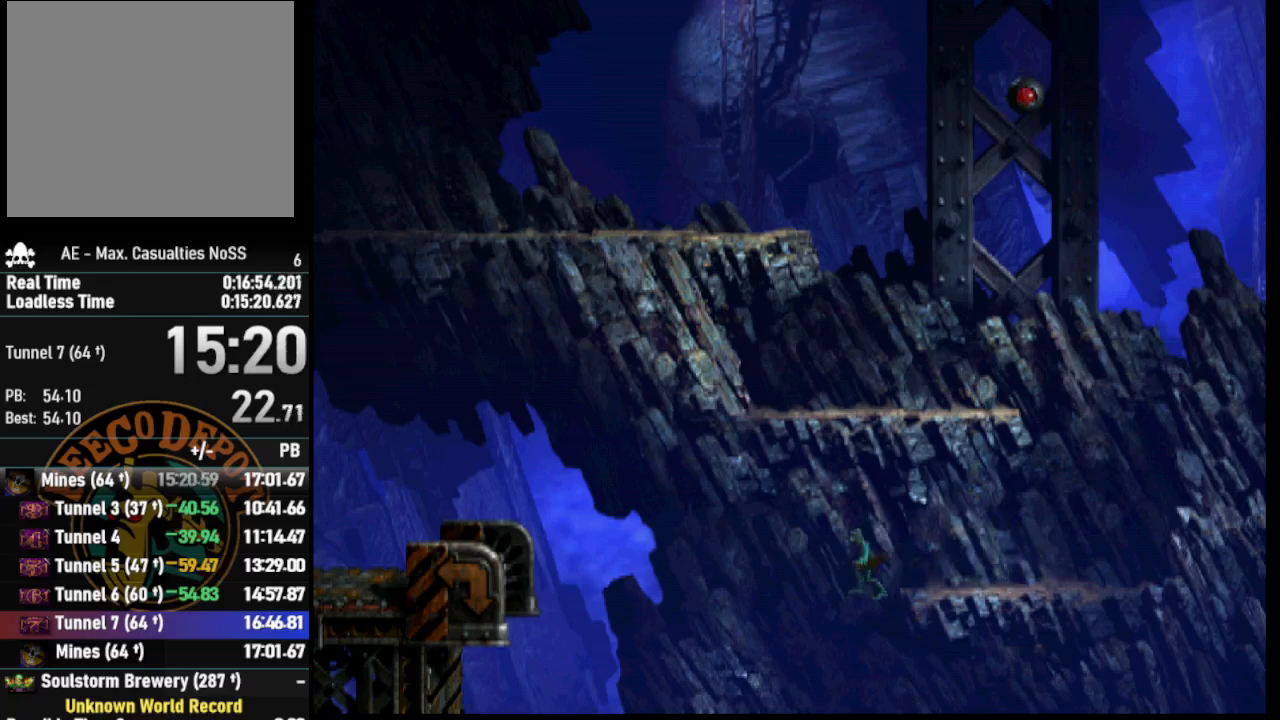
{"buttons": ["R1", "DPAD_RIGHT"], "left_stick": "center", "right_stick": "center", "events": [[33, "DPAD_RIGHT", "down"]]}